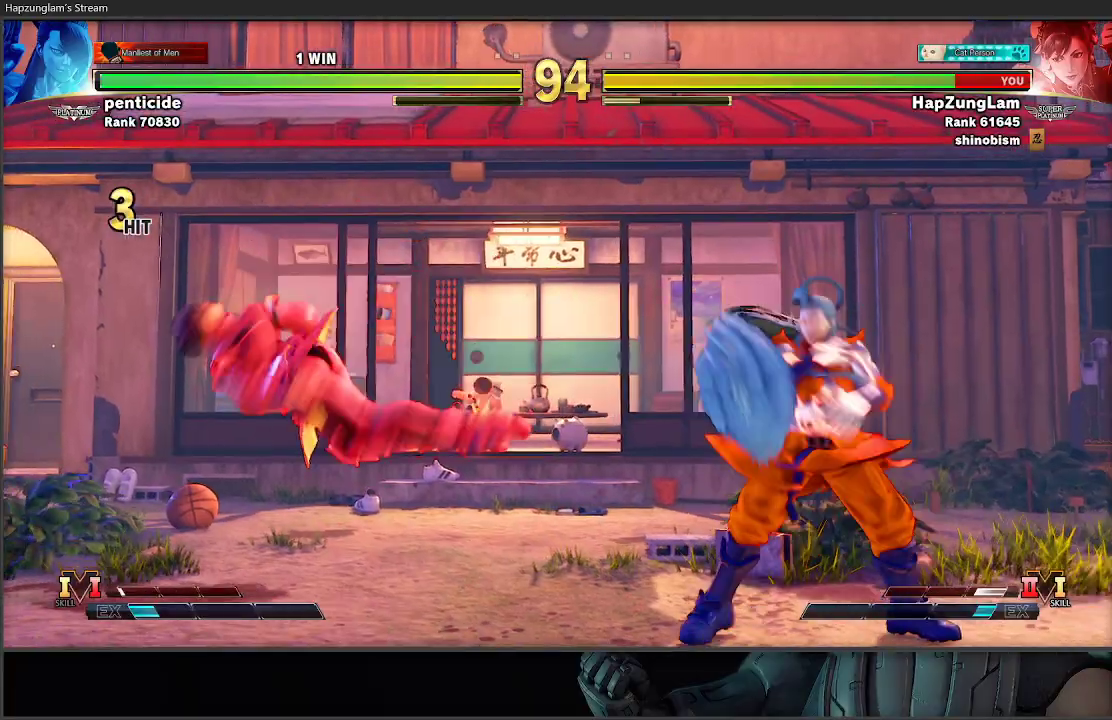
Gameplay with a controller (Xbox layout); each line is a JSON object with the inputs held at the frame after it. "events" lists button and stick changes between this image and that frame as [ms after this image, input, new state], when the widget could be followed in between.
{"buttons": [], "left_stick": "down-left", "right_stick": "center", "events": [[167, "L1", "down"], [267, "L1", "up"]]}
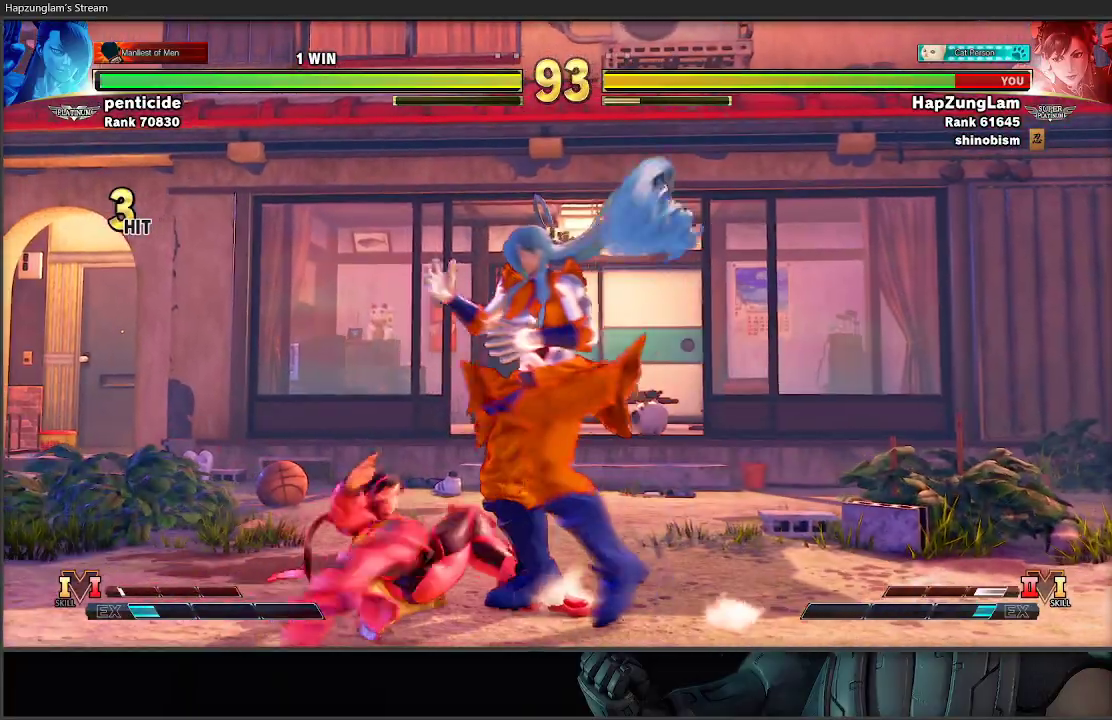
{"buttons": ["A"], "left_stick": "up", "right_stick": "center", "events": [[17, "A", "down"], [183, "A", "up"], [300, "X", "down"], [450, "left_stick", "up"], [467, "A", "down"], [500, "X", "up"]]}
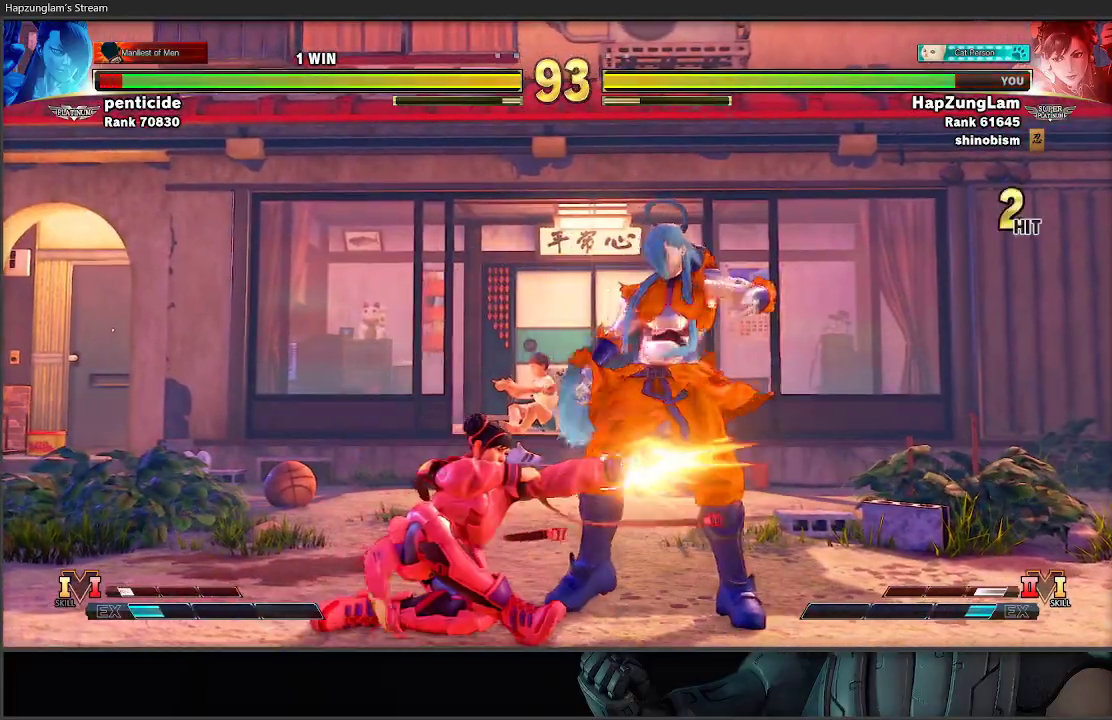
{"buttons": [], "left_stick": "center", "right_stick": "center", "events": [[167, "left_stick", "center"], [200, "A", "up"]]}
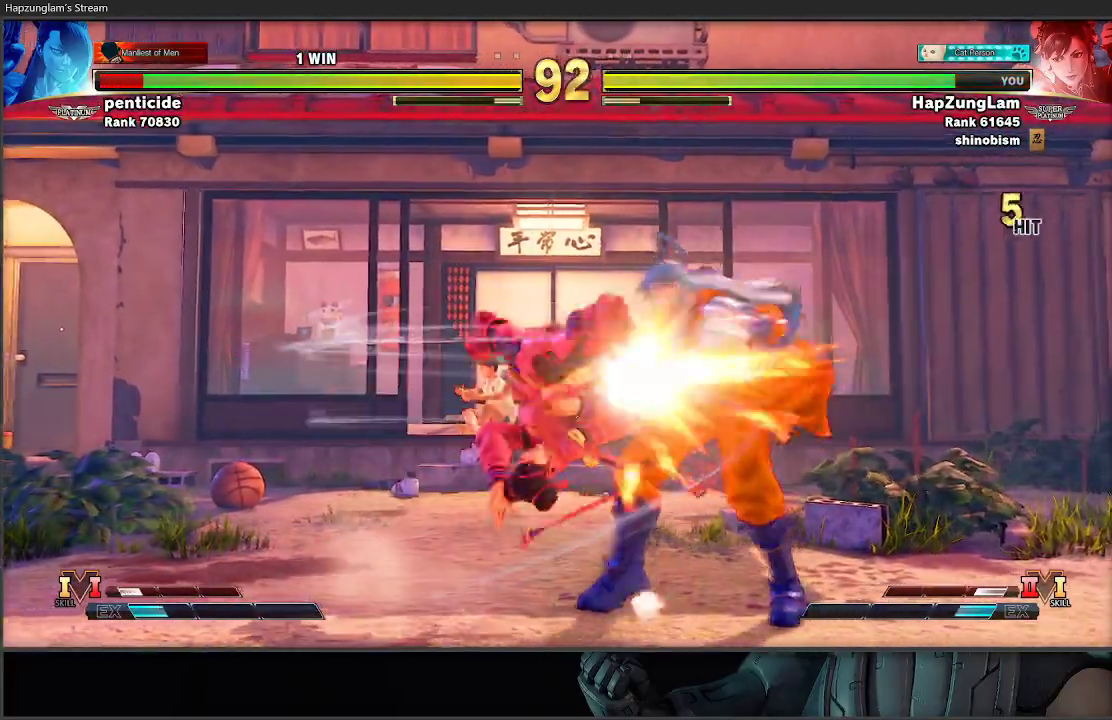
{"buttons": [], "left_stick": "right", "right_stick": "center", "events": [[467, "left_stick", "right"]]}
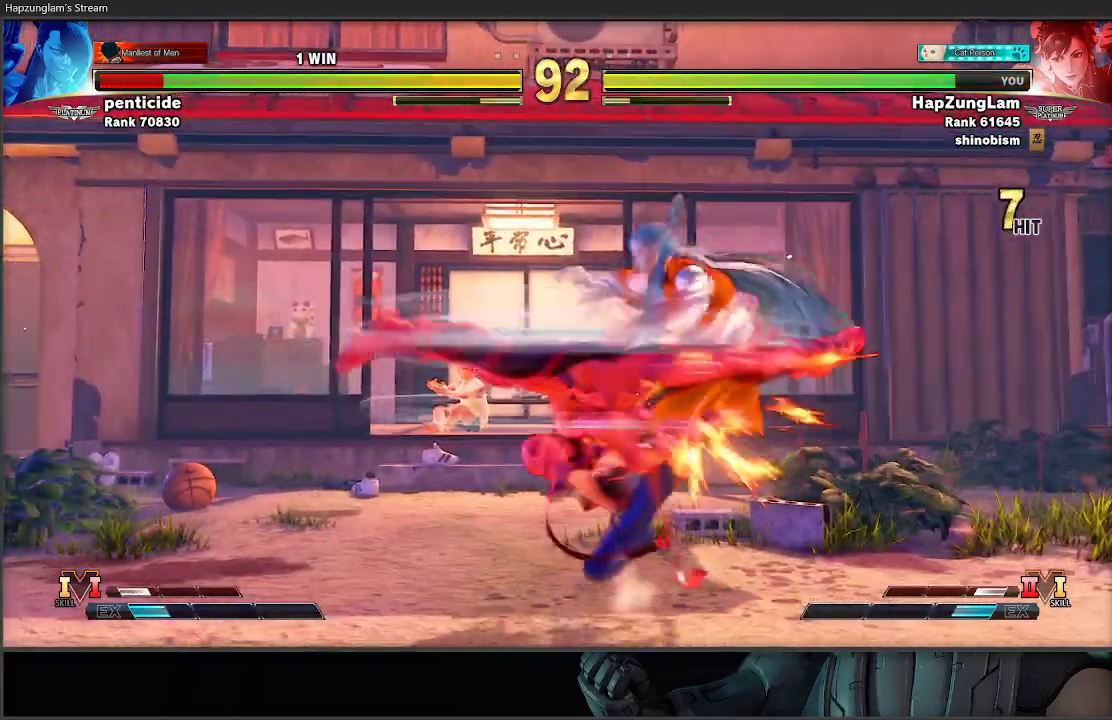
{"buttons": [], "left_stick": "right", "right_stick": "center", "events": [[67, "left_stick", "up"], [117, "left_stick", "right"]]}
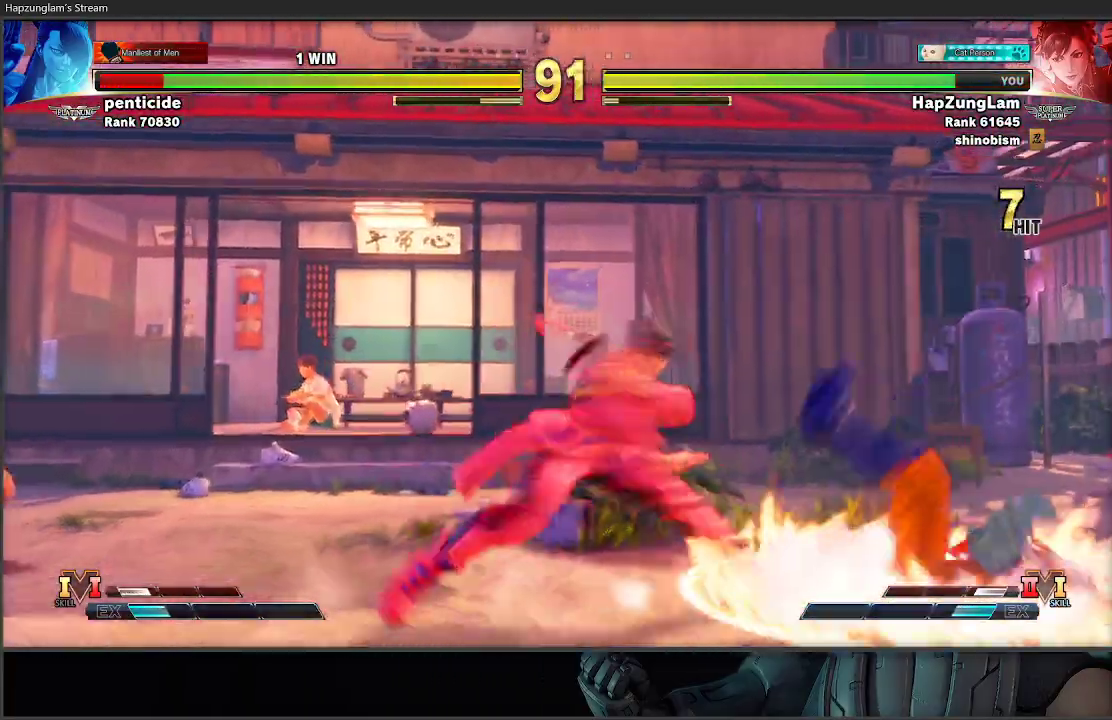
{"buttons": [], "left_stick": "down", "right_stick": "center", "events": [[17, "left_stick", "center"], [83, "left_stick", "right"], [450, "left_stick", "down"]]}
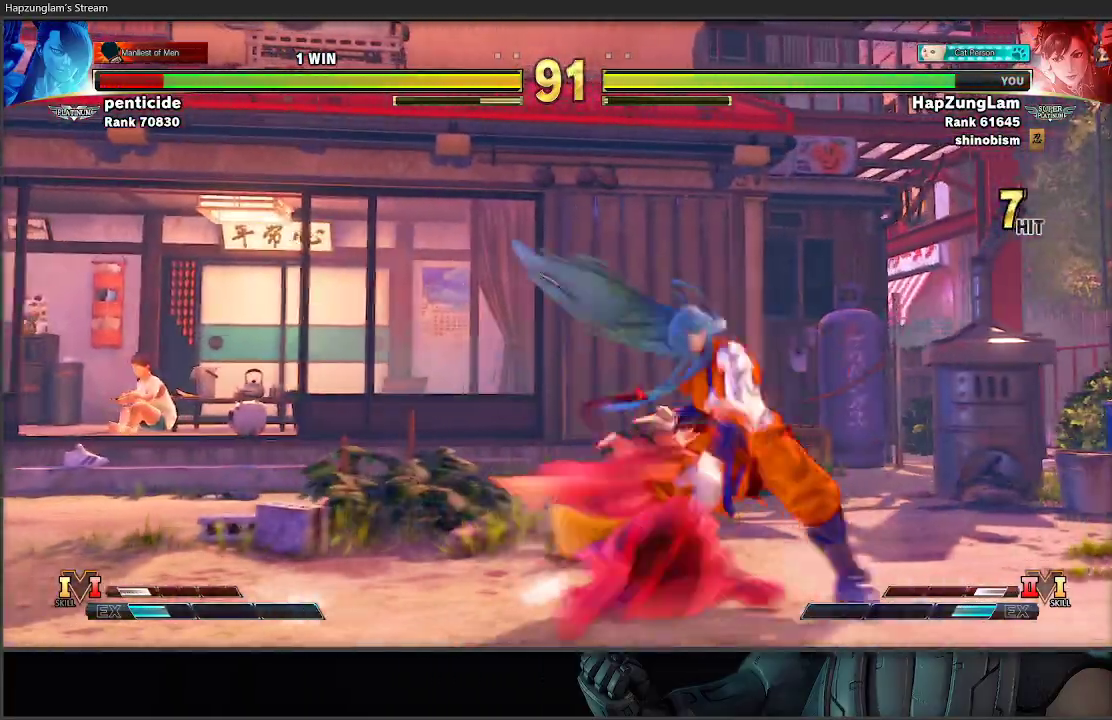
{"buttons": ["Y"], "left_stick": "down-left", "right_stick": "center", "events": [[17, "X", "down"], [67, "left_stick", "up-left"], [183, "X", "up"], [283, "Y", "down"], [350, "left_stick", "down-left"]]}
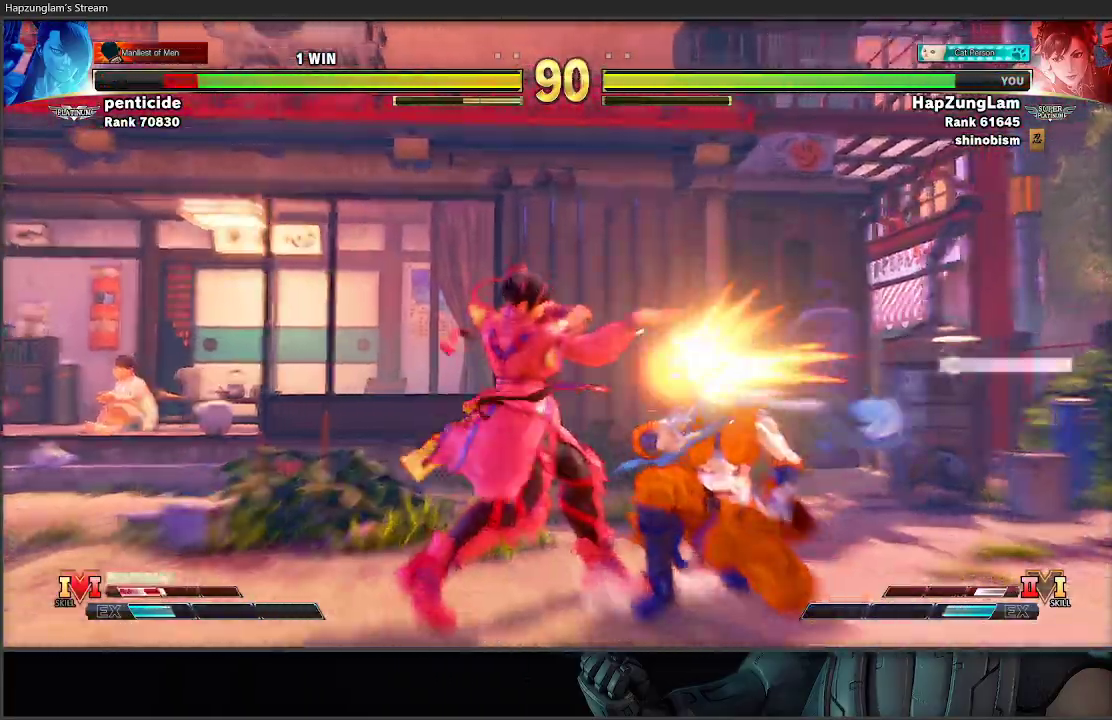
{"buttons": ["B", "R1"], "left_stick": "right", "right_stick": "center", "events": [[200, "Y", "up"], [317, "B", "down"], [367, "left_stick", "down-right"], [417, "left_stick", "right"], [500, "R1", "down"]]}
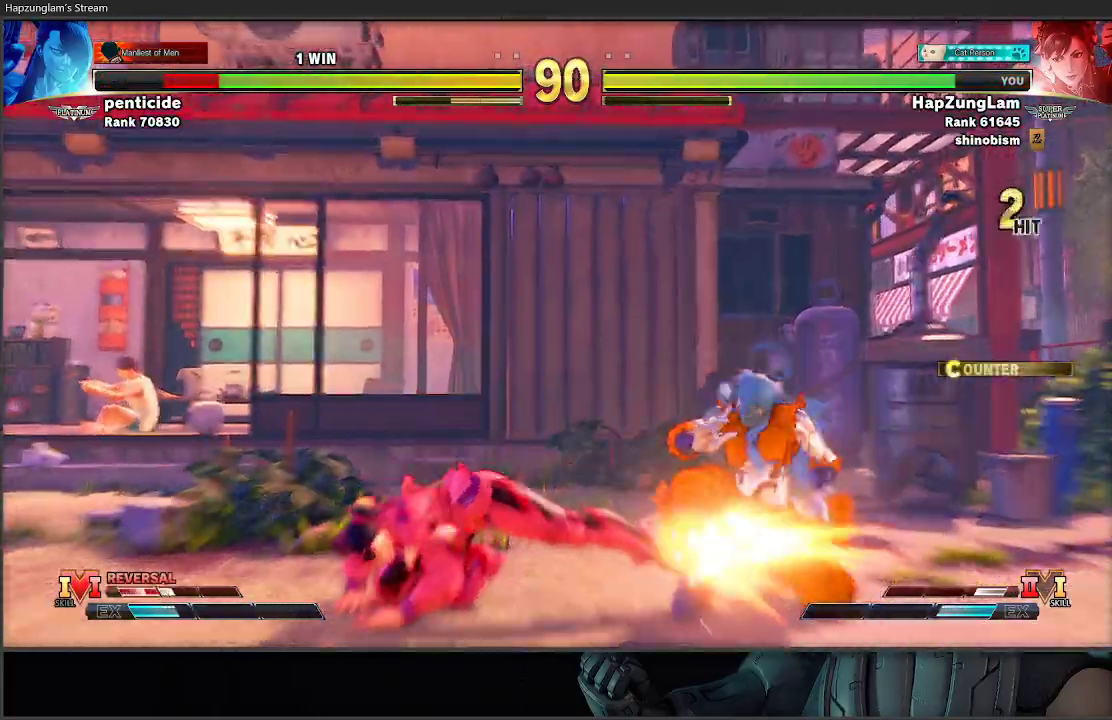
{"buttons": ["B"], "left_stick": "left", "right_stick": "center", "events": [[17, "left_stick", "left"], [83, "L3", "down"], [150, "R1", "up"], [450, "L3", "up"]]}
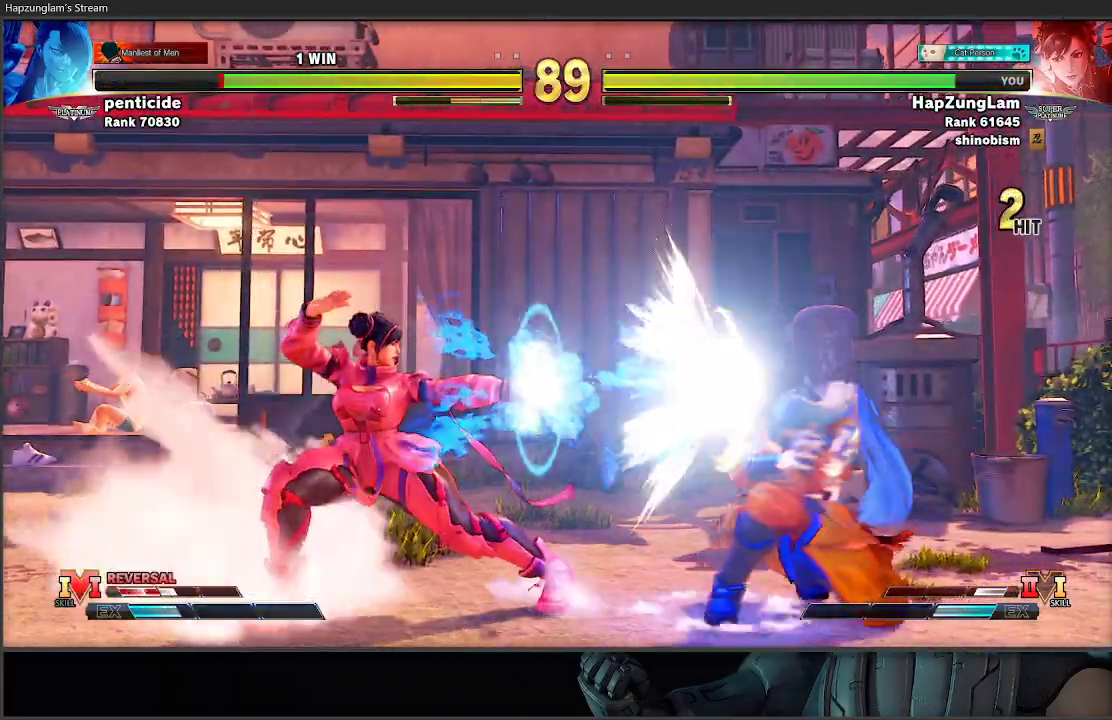
{"buttons": ["R1"], "left_stick": "right", "right_stick": "center", "events": [[67, "left_stick", "right"], [133, "B", "up"], [467, "R1", "down"]]}
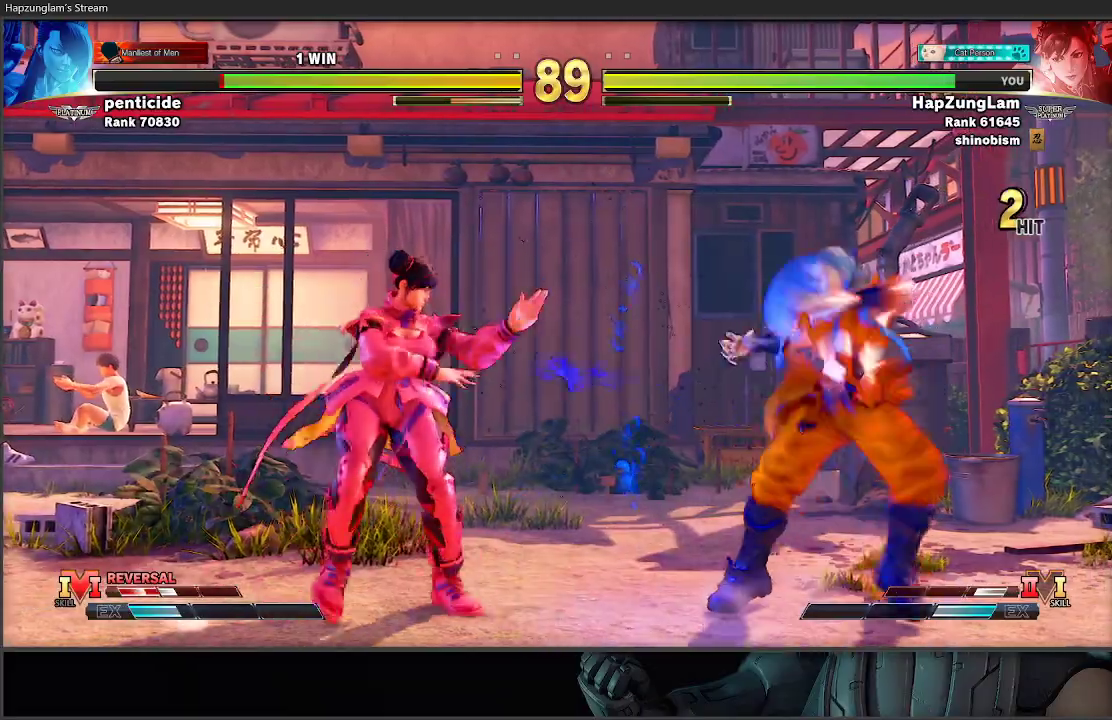
{"buttons": [], "left_stick": "down-left", "right_stick": "center", "events": [[100, "R1", "up"], [133, "left_stick", "left"], [417, "left_stick", "down-left"]]}
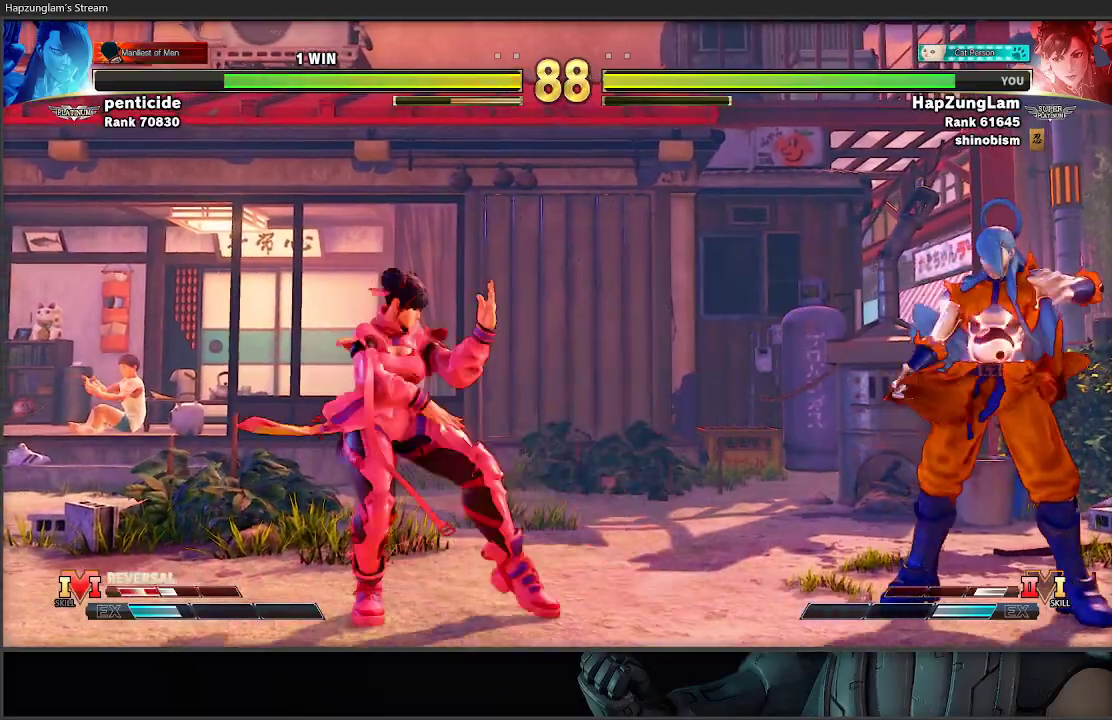
{"buttons": [], "left_stick": "up-right", "right_stick": "center", "events": [[417, "left_stick", "up-right"]]}
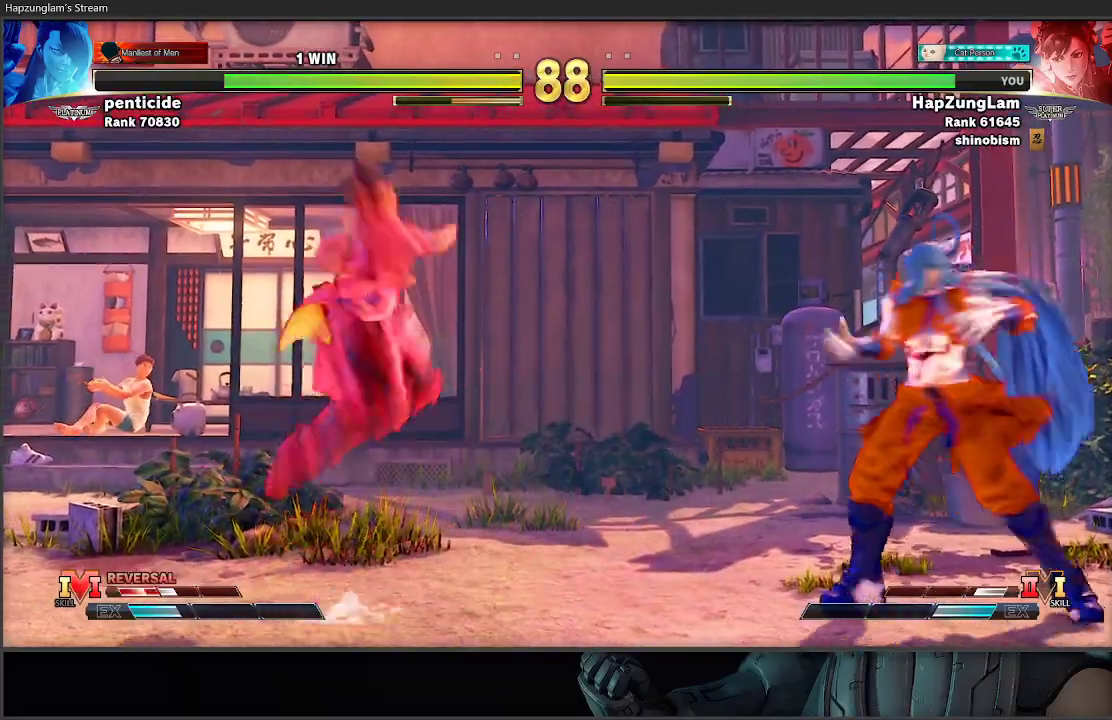
{"buttons": ["R2"], "left_stick": "down-left", "right_stick": "center", "events": [[200, "left_stick", "down"], [317, "left_stick", "down-left"], [367, "R2", "down"]]}
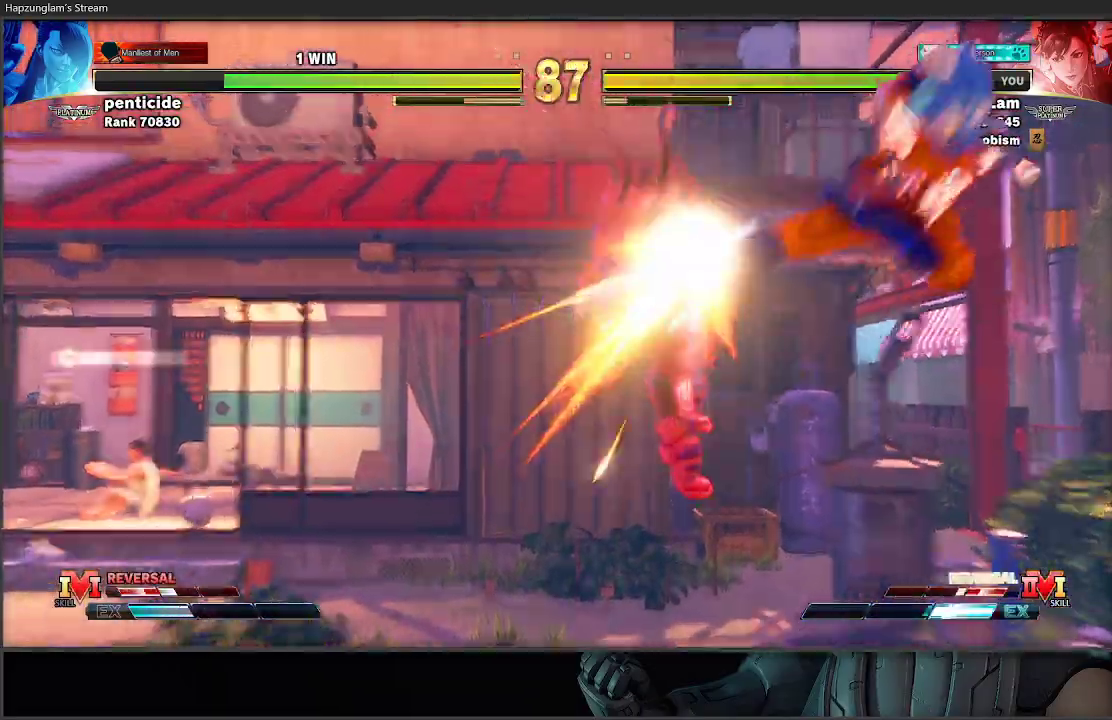
{"buttons": [], "left_stick": "down-left", "right_stick": "center", "events": [[83, "R2", "up"], [150, "L3", "down"], [200, "left_stick", "left"], [317, "L3", "up"], [450, "left_stick", "down-left"]]}
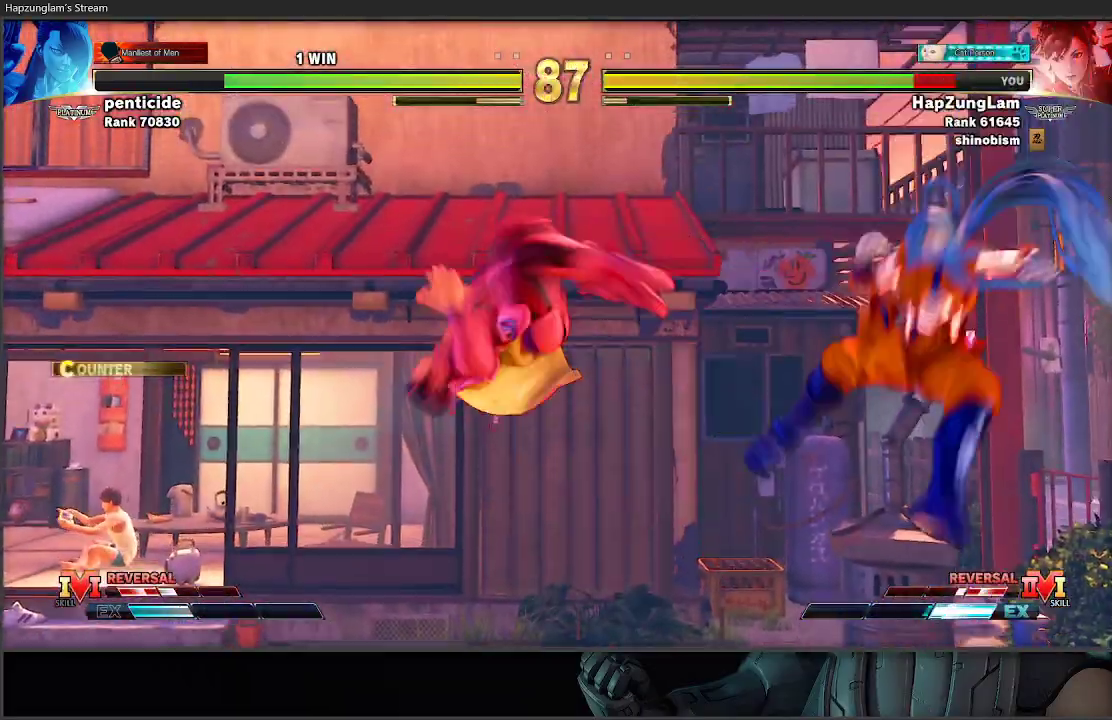
{"buttons": [], "left_stick": "down-left", "right_stick": "center", "events": []}
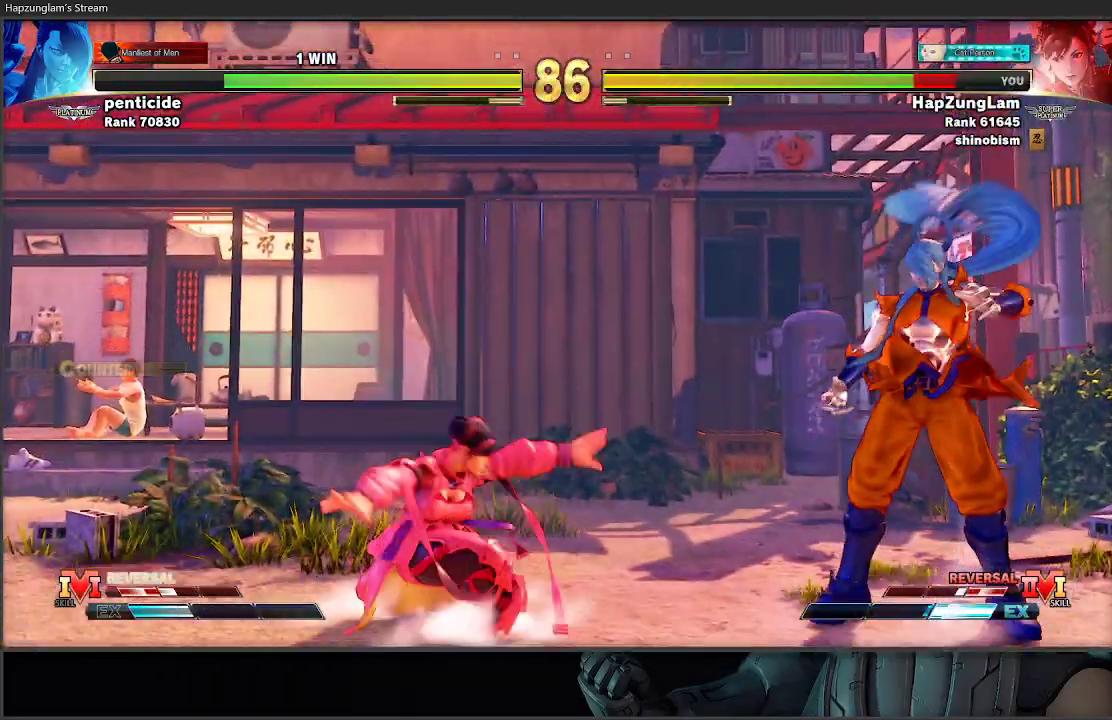
{"buttons": ["L3"], "left_stick": "left", "right_stick": "center", "events": [[233, "left_stick", "down-right"], [267, "R1", "down"], [333, "L3", "down"], [350, "left_stick", "left"], [400, "R1", "up"]]}
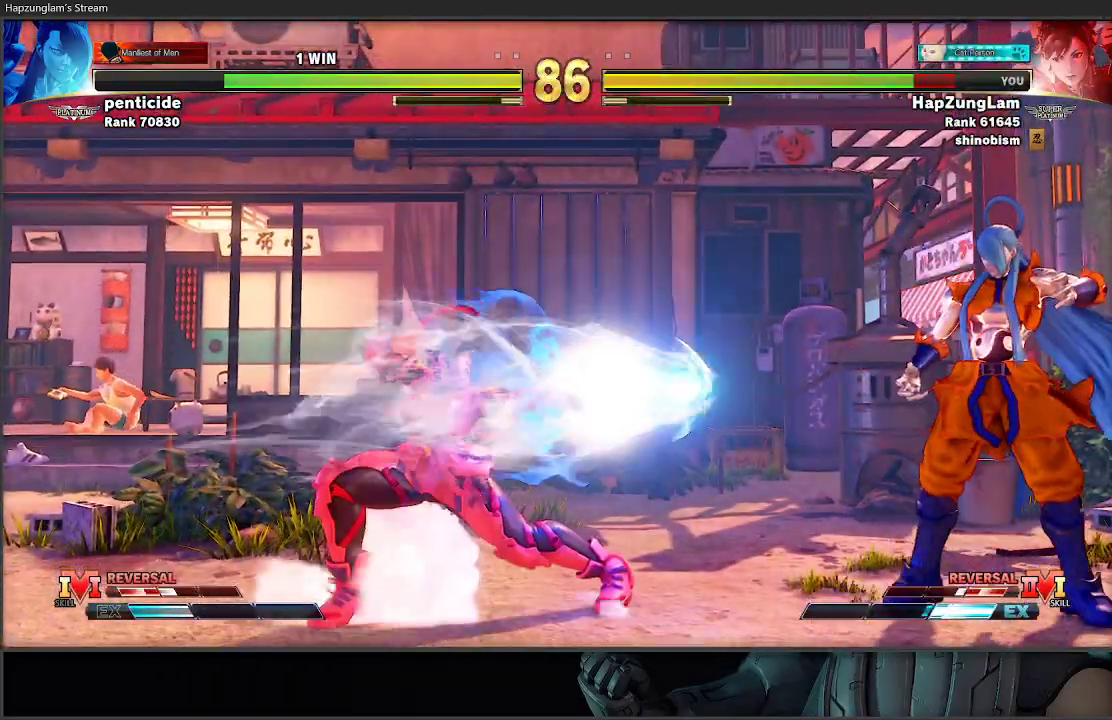
{"buttons": [], "left_stick": "right", "right_stick": "center", "events": [[133, "L3", "up"], [233, "left_stick", "right"]]}
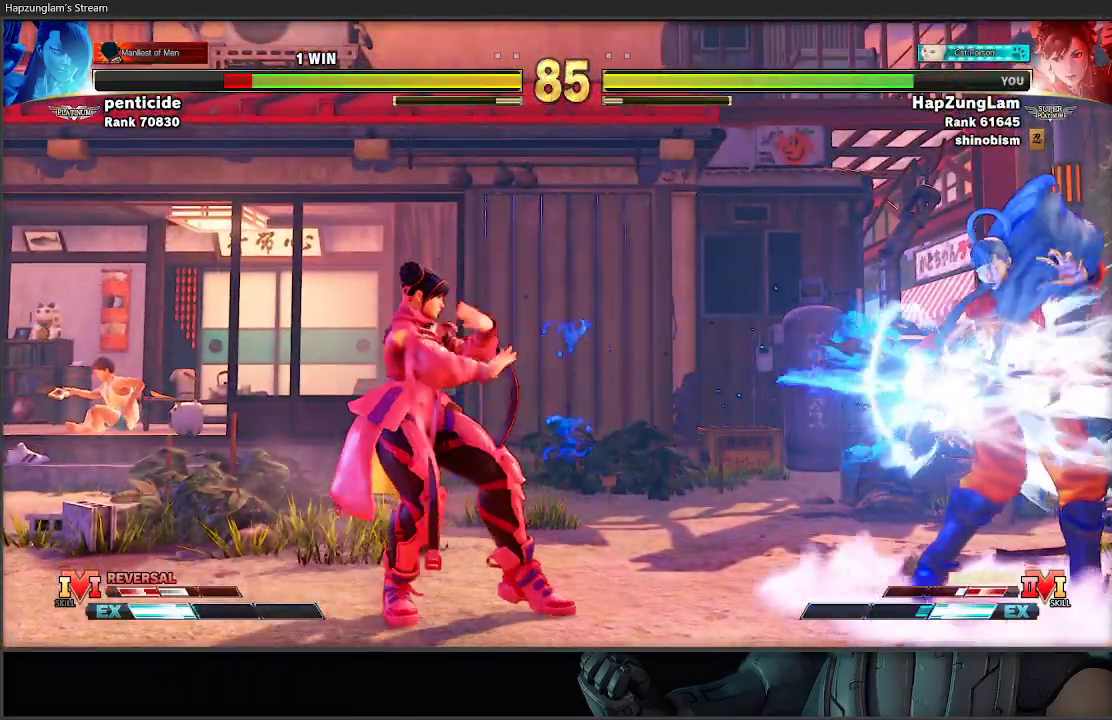
{"buttons": ["R2"], "left_stick": "left", "right_stick": "center", "events": [[183, "left_stick", "center"], [200, "R2", "down"], [267, "left_stick", "left"]]}
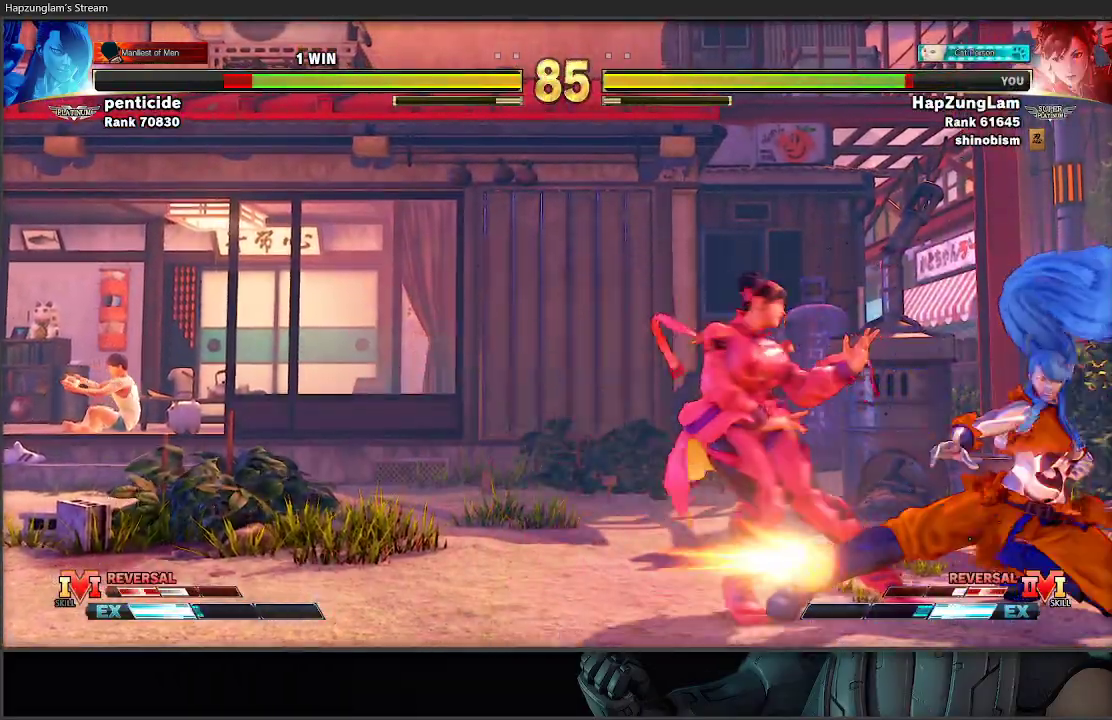
{"buttons": [], "left_stick": "down-left", "right_stick": "center", "events": [[83, "R2", "up"], [267, "left_stick", "down-left"]]}
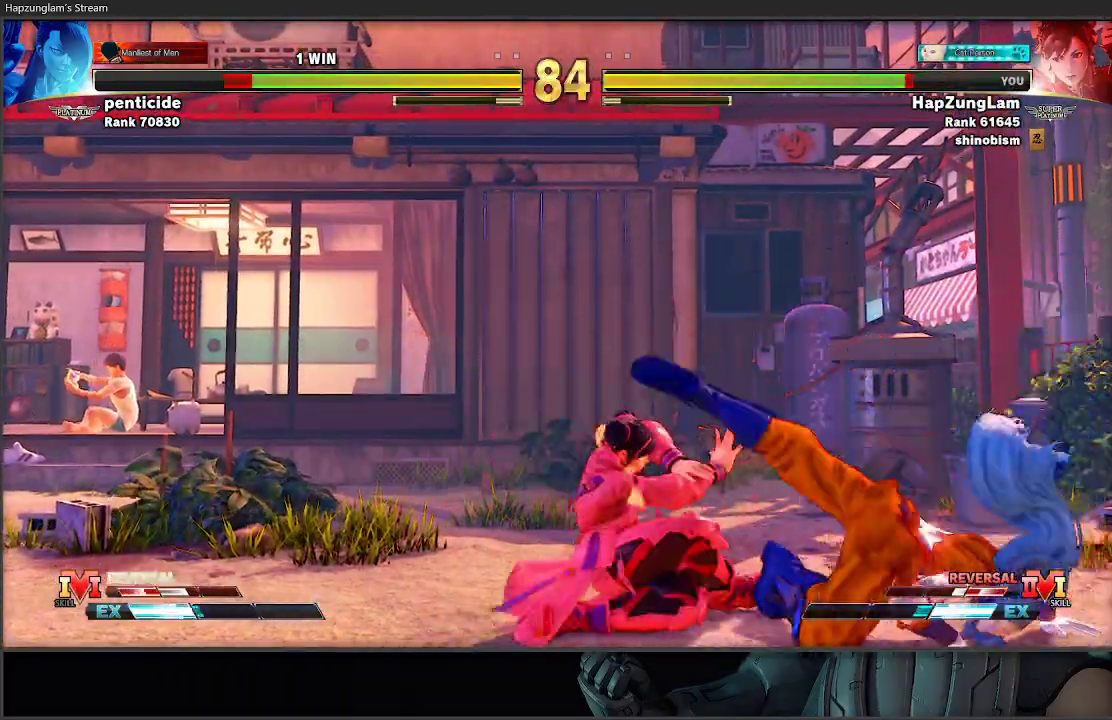
{"buttons": [], "left_stick": "down-left", "right_stick": "center", "events": [[17, "left_stick", "left"], [433, "left_stick", "down-left"]]}
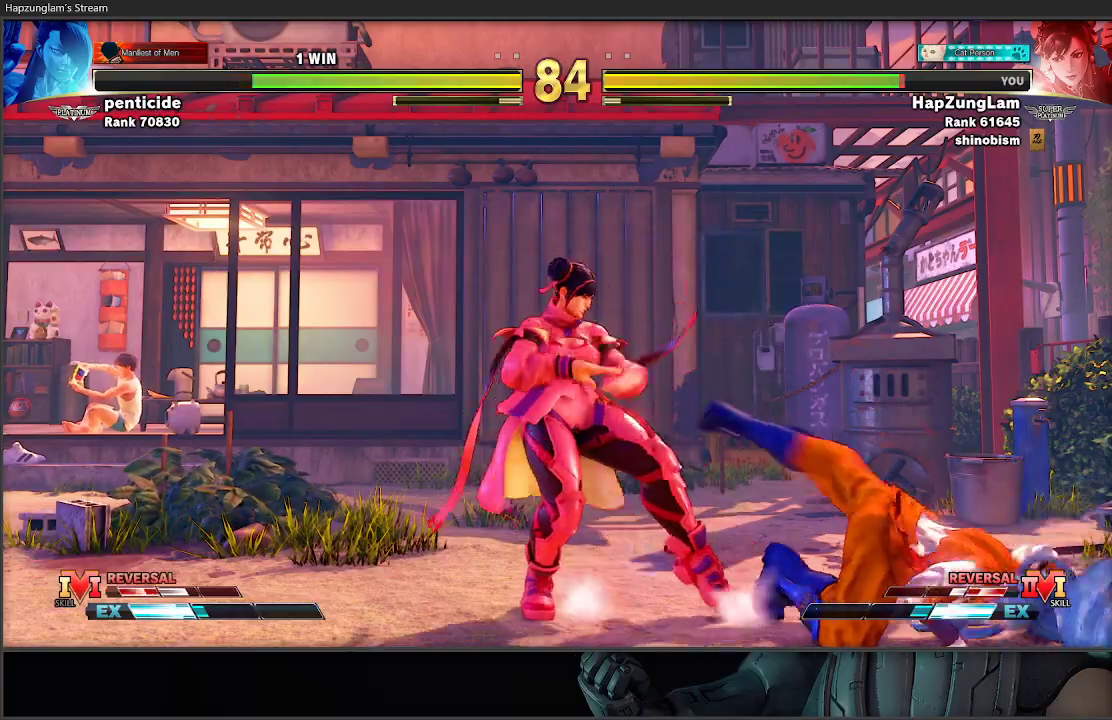
{"buttons": [], "left_stick": "down-left", "right_stick": "center", "events": [[17, "left_stick", "down"], [83, "B", "down"], [83, "left_stick", "right"], [217, "left_stick", "left"], [300, "left_stick", "down-left"], [317, "B", "up"]]}
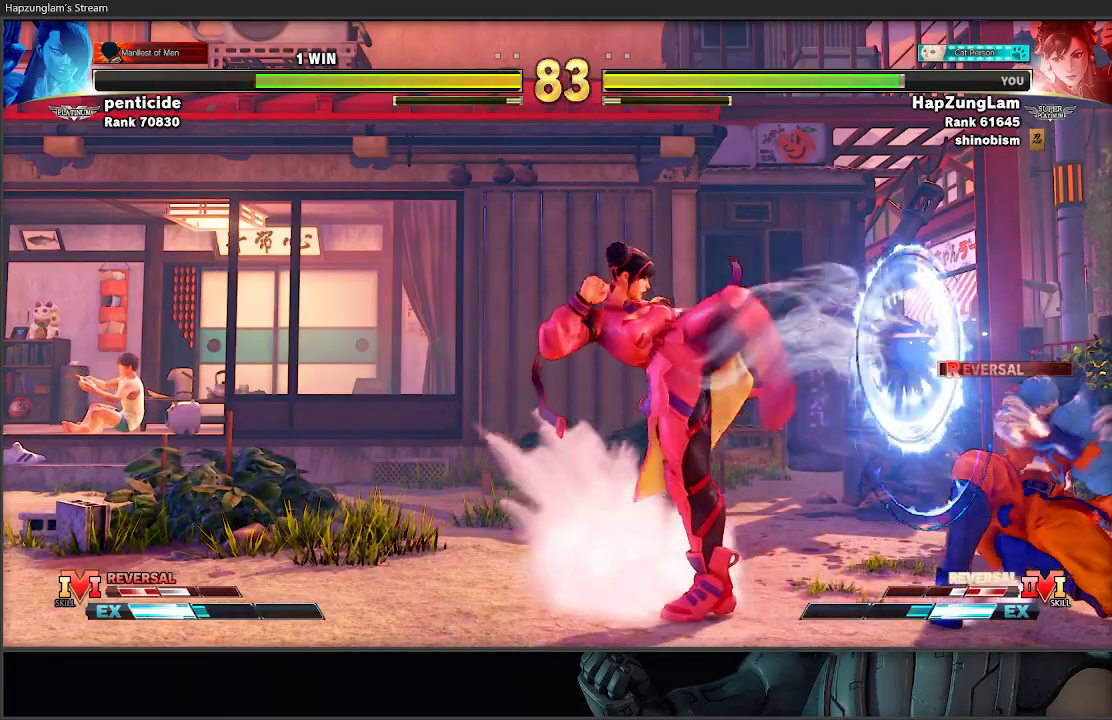
{"buttons": [], "left_stick": "down-left", "right_stick": "center", "events": []}
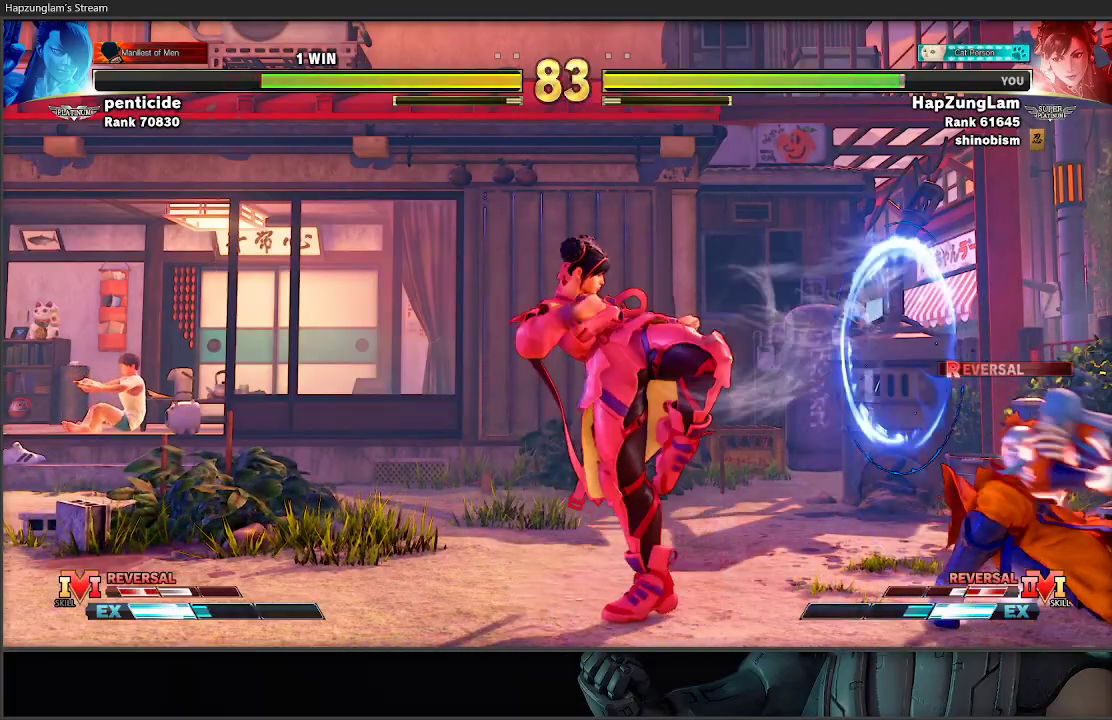
{"buttons": [], "left_stick": "left", "right_stick": "center", "events": [[433, "left_stick", "left"]]}
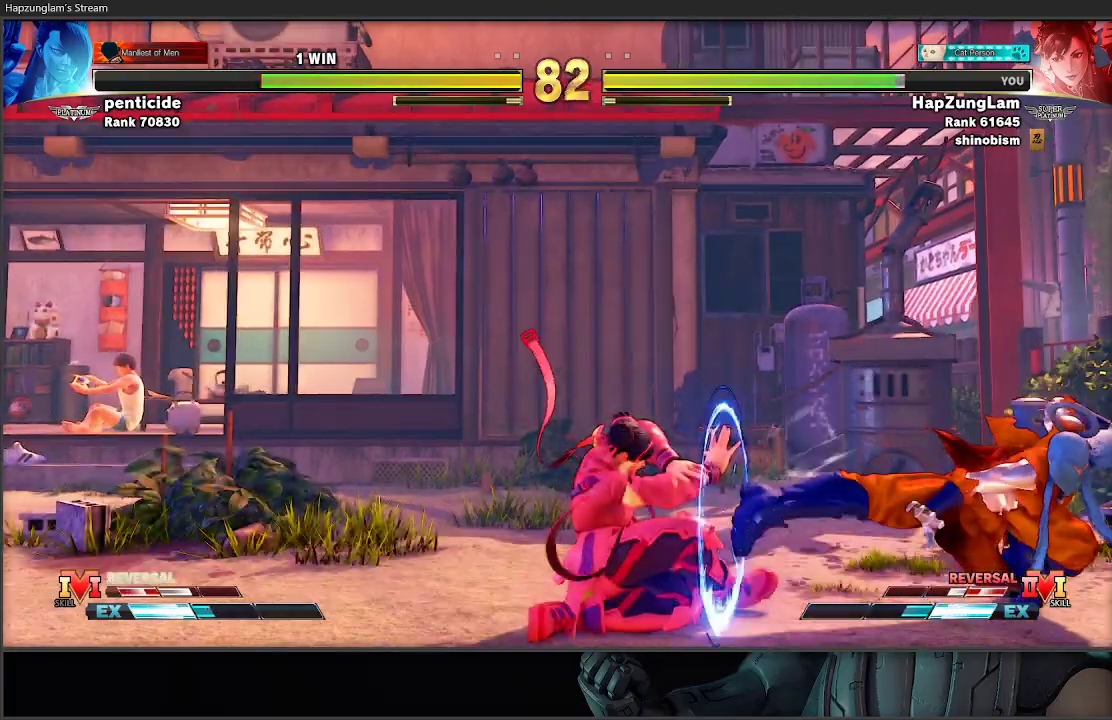
{"buttons": [], "left_stick": "down-left", "right_stick": "center", "events": [[333, "left_stick", "down-left"]]}
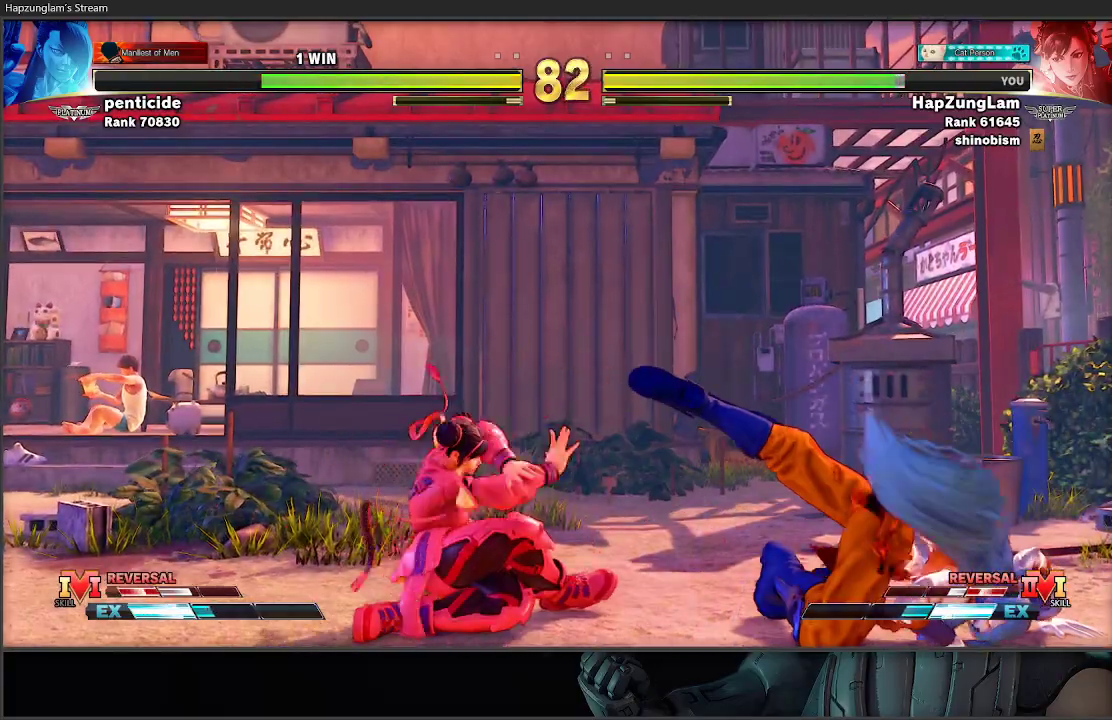
{"buttons": [], "left_stick": "left", "right_stick": "center", "events": [[33, "left_stick", "left"], [67, "R1", "down"], [267, "R1", "up"]]}
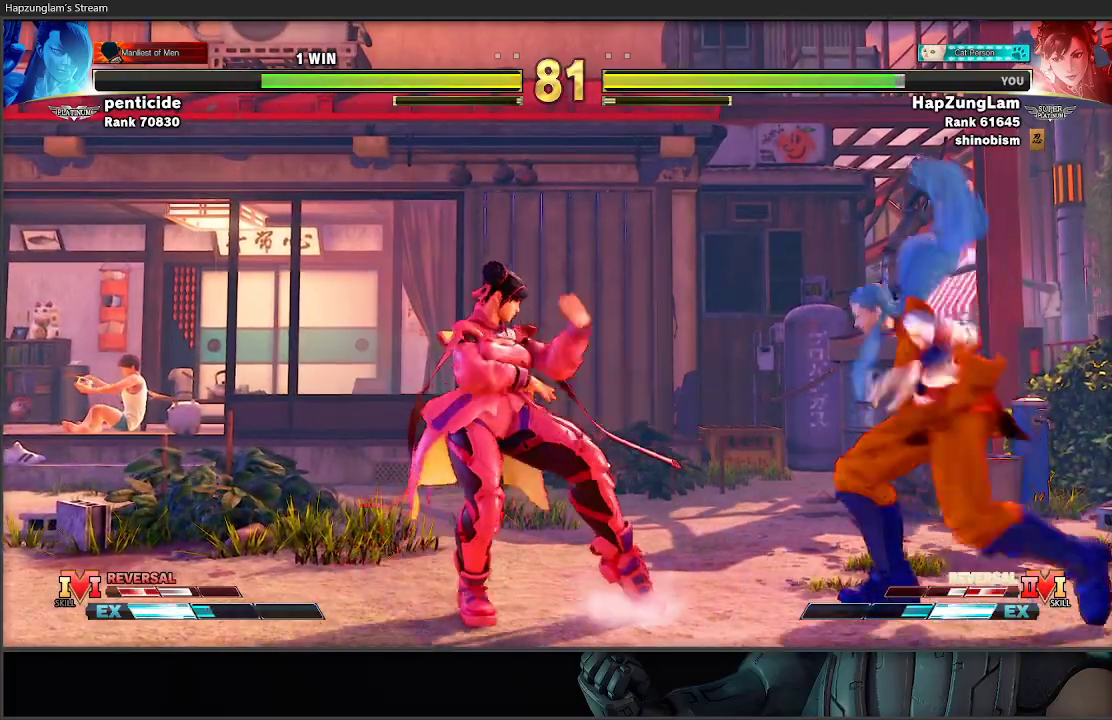
{"buttons": [], "left_stick": "left", "right_stick": "center", "events": [[33, "left_stick", "right"], [50, "X", "down"], [167, "left_stick", "left"], [183, "X", "up"]]}
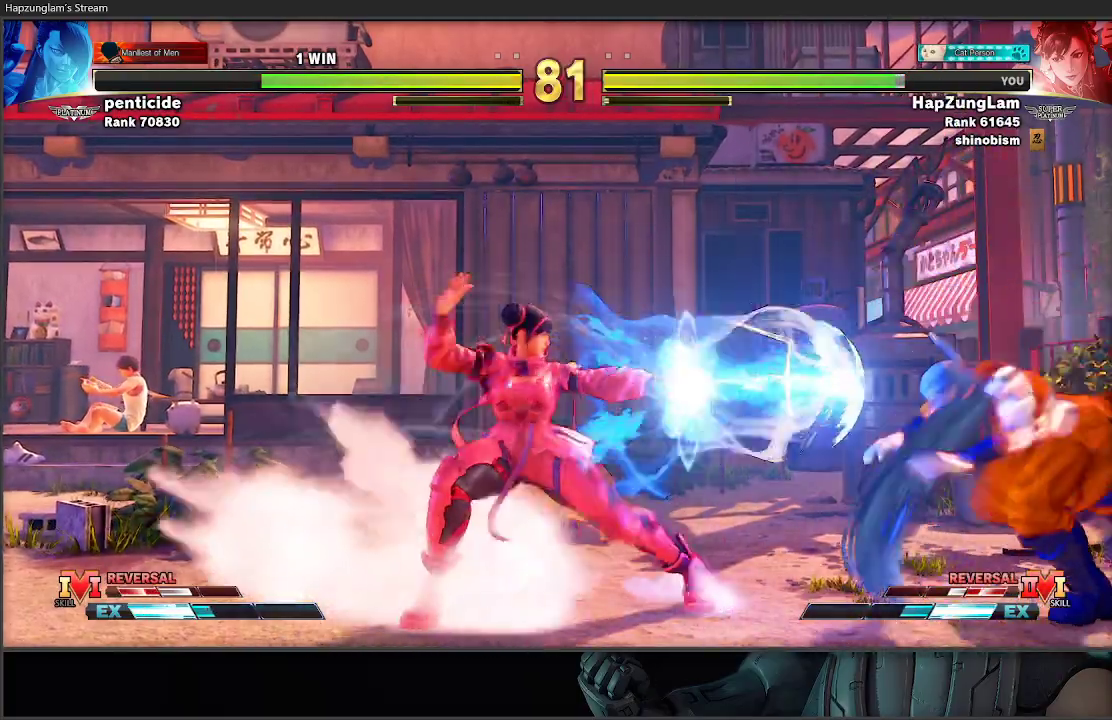
{"buttons": [], "left_stick": "right", "right_stick": "center", "events": [[117, "left_stick", "right"]]}
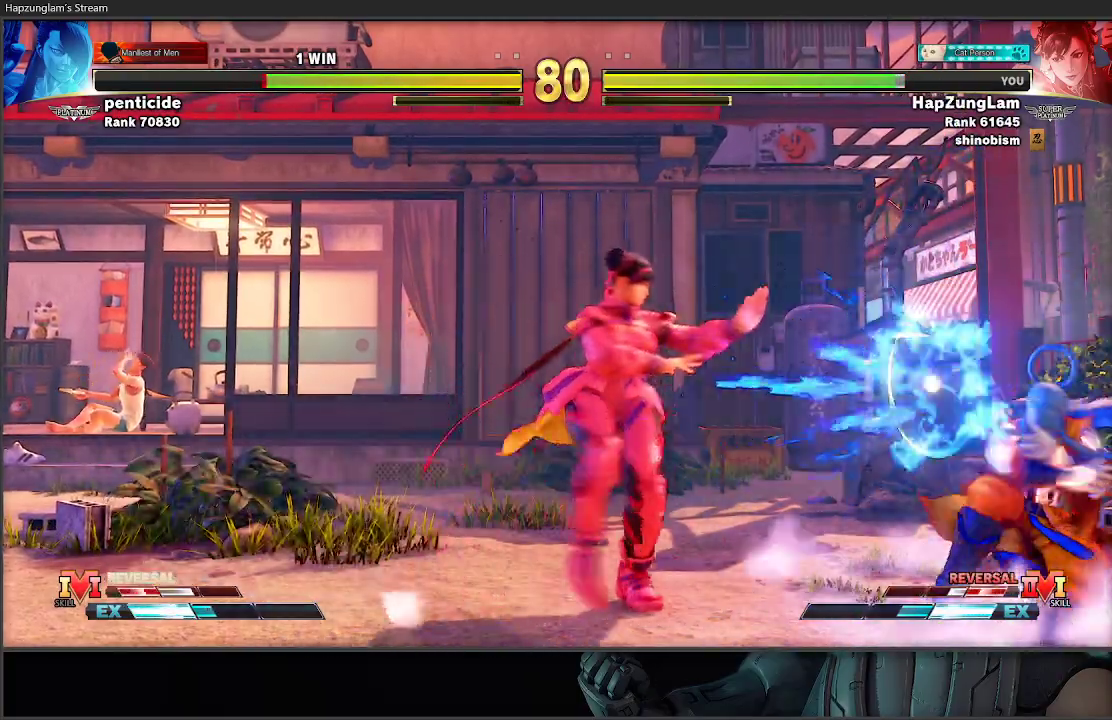
{"buttons": [], "left_stick": "left", "right_stick": "center", "events": [[17, "R1", "down"], [100, "left_stick", "left"], [133, "R1", "up"]]}
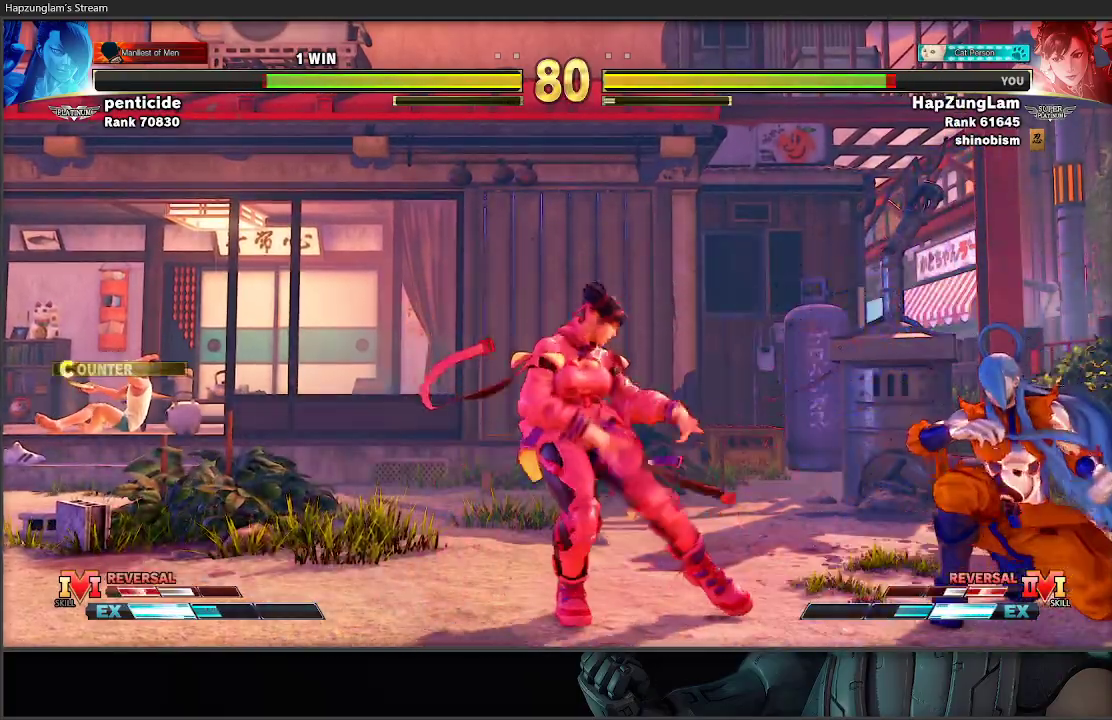
{"buttons": [], "left_stick": "left", "right_stick": "center", "events": [[83, "left_stick", "down-left"], [317, "left_stick", "left"]]}